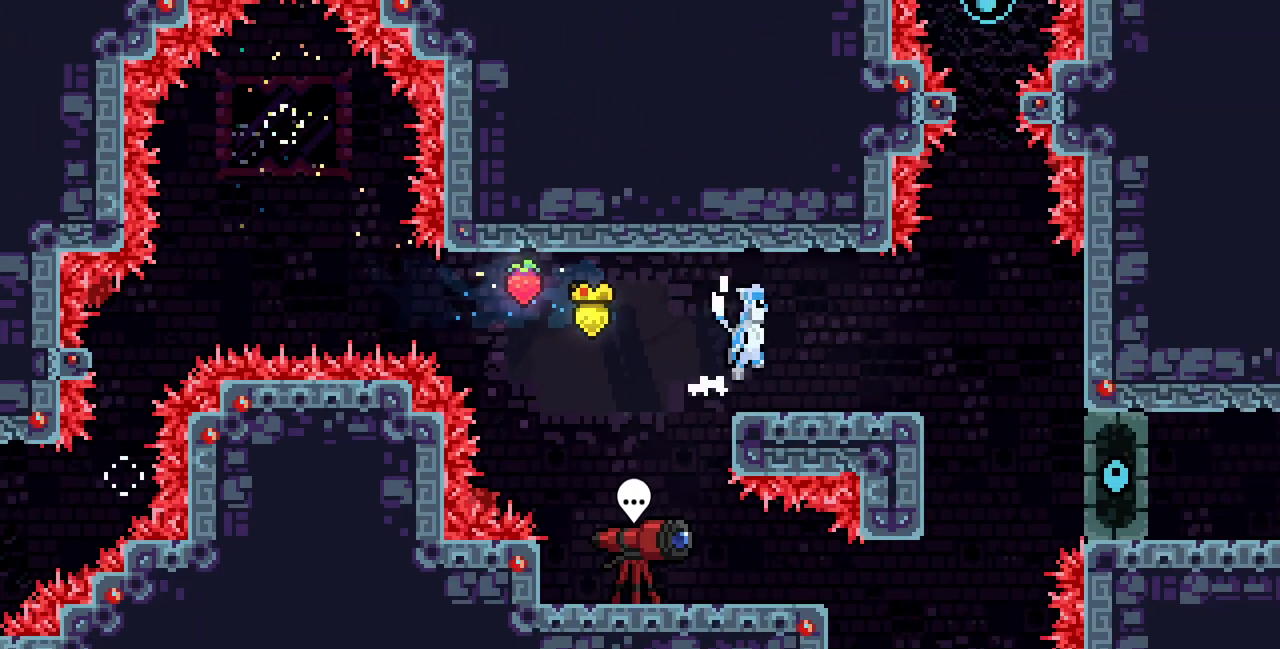
Gameplay with keyboard; each line is a JSON object with the keys held at the frame after it. "events" lists presses ("down") and releases ("up") of "c", "d", "down", "left", "right", "shift", "up", "x" and "z" between this image and that frame as [ms after this image, input, new state], when the widget could be followed in between. No other keys are recorded. Mouse input is not recorded.
{"keys": ["right", "z"], "events": [[50, "x", "up"], [67, "shift", "up"], [67, "z", "up"], [400, "z", "down"]]}
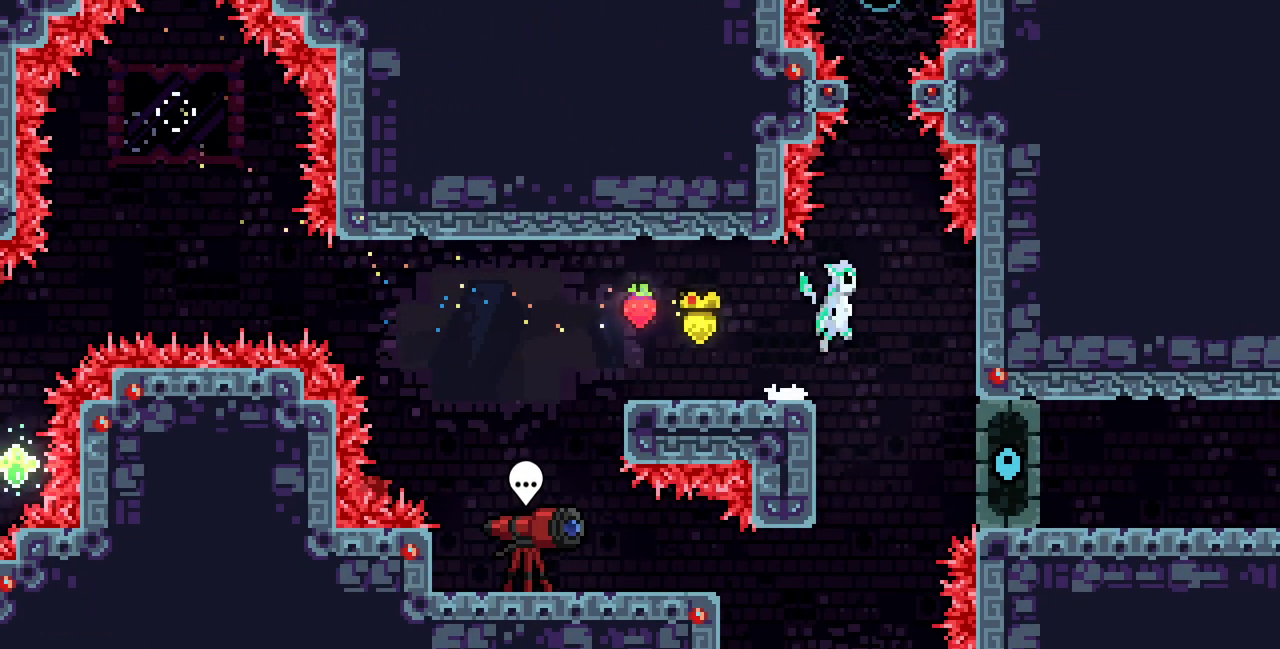
{"keys": ["x"], "events": [[67, "right", "up"], [67, "up", "down"], [117, "c", "down"], [117, "z", "up"], [233, "c", "up"], [300, "up", "up"], [300, "x", "down"], [400, "left", "down"], [483, "left", "up"]]}
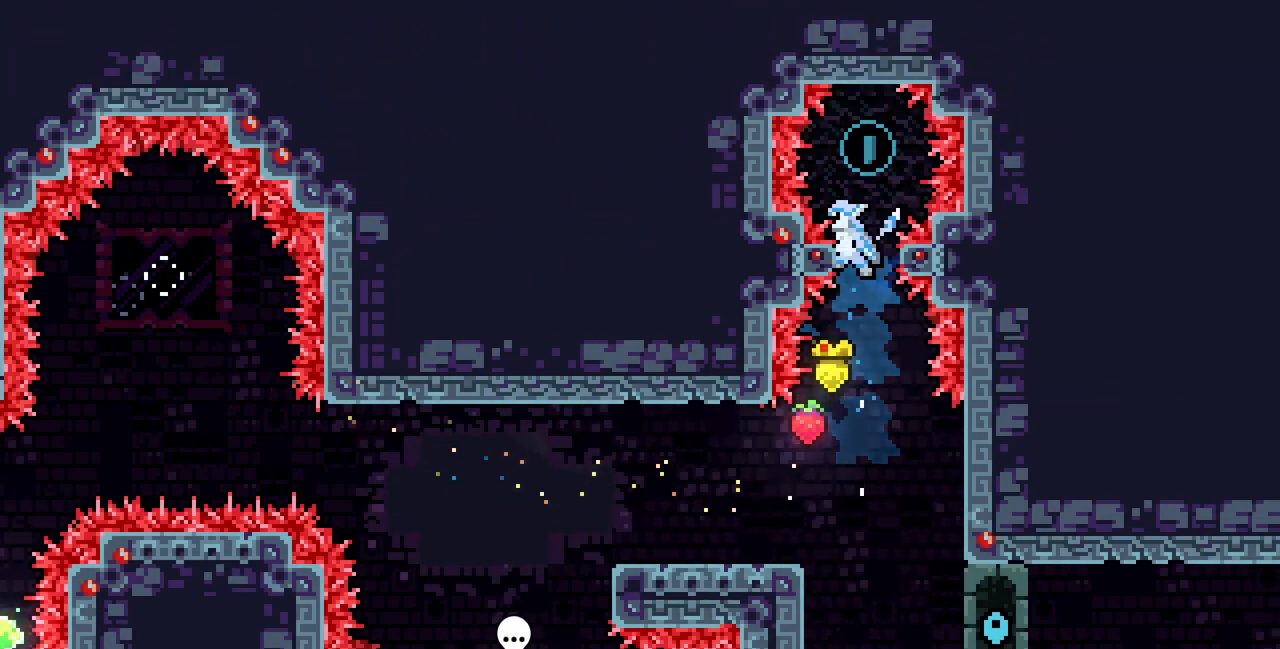
{"keys": ["down"], "events": [[33, "z", "down"], [133, "x", "up"], [150, "z", "up"], [267, "down", "down"]]}
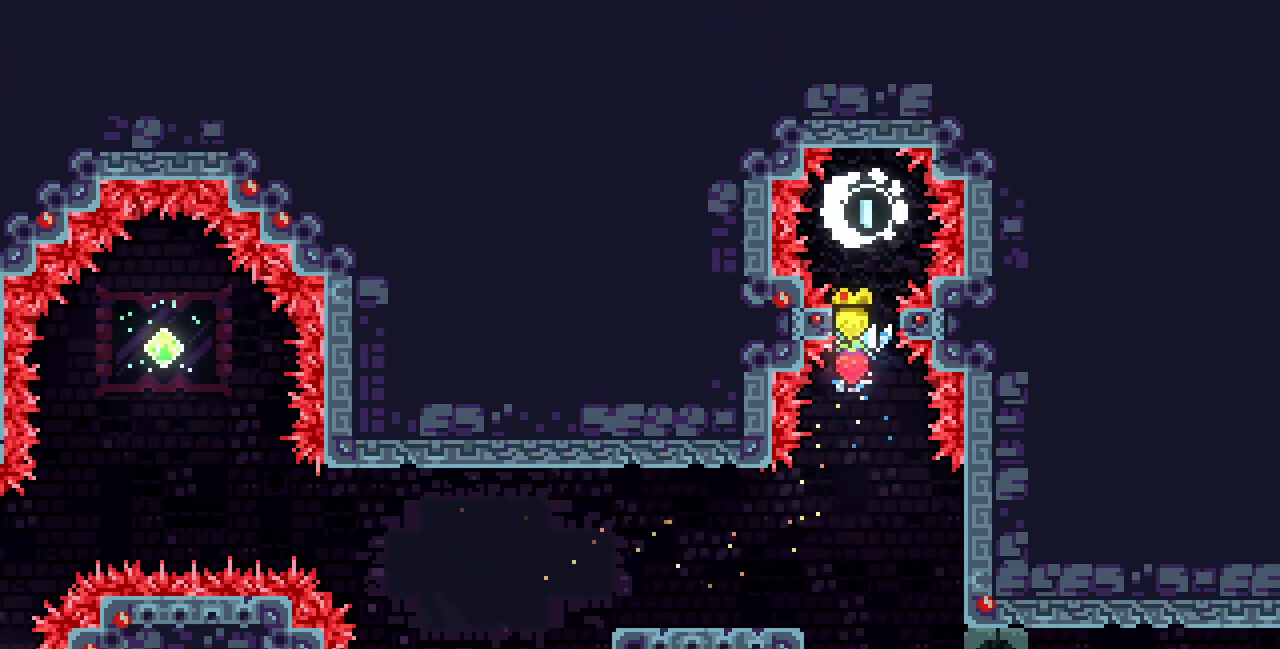
{"keys": ["left"], "events": [[217, "down", "up"], [250, "left", "down"]]}
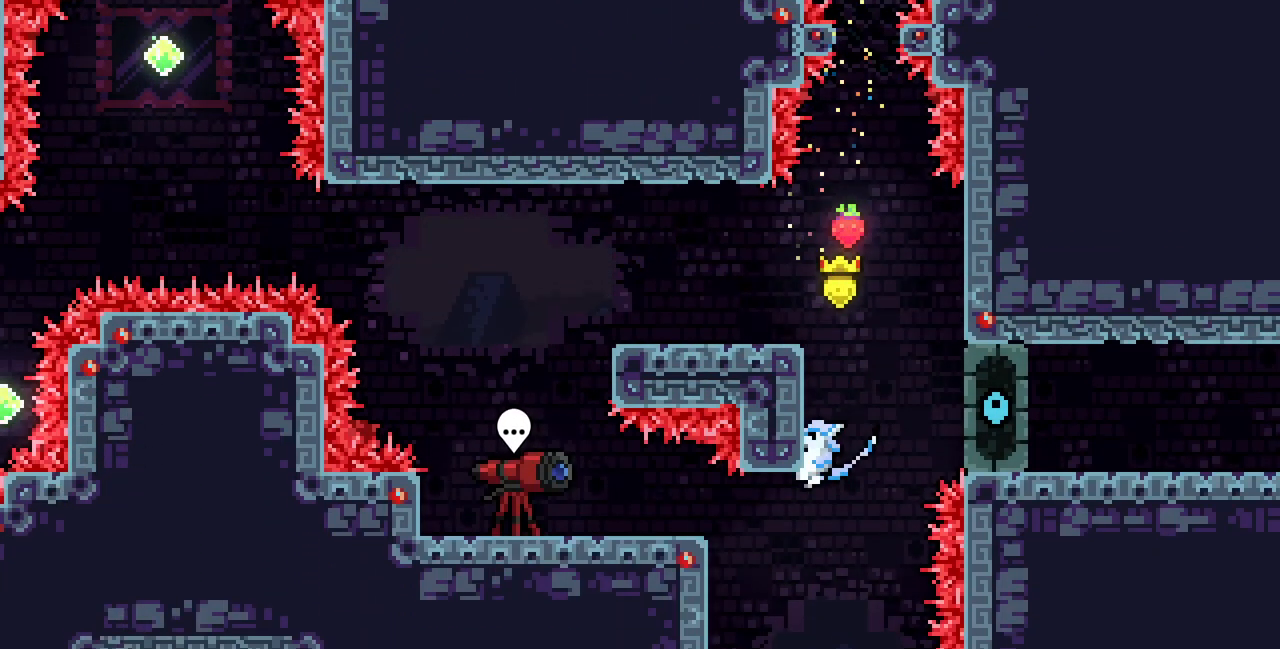
{"keys": ["right"], "events": [[333, "left", "up"], [483, "right", "down"]]}
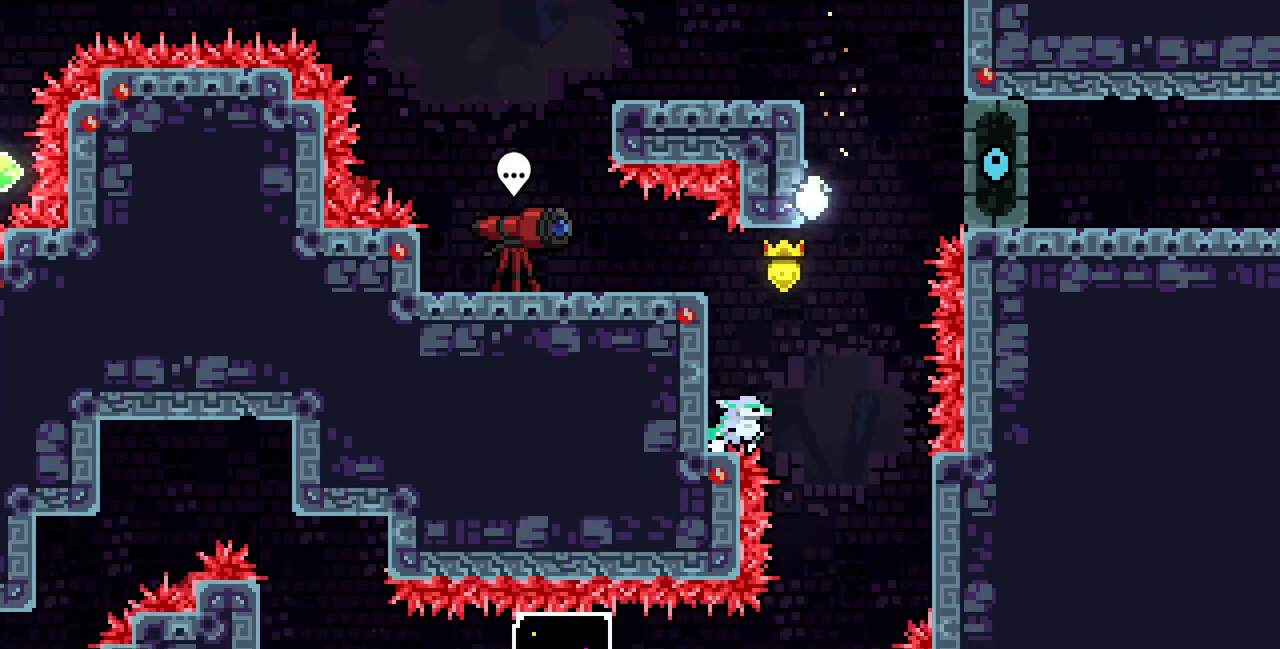
{"keys": [], "events": [[67, "z", "down"], [100, "z", "up"], [167, "right", "up"]]}
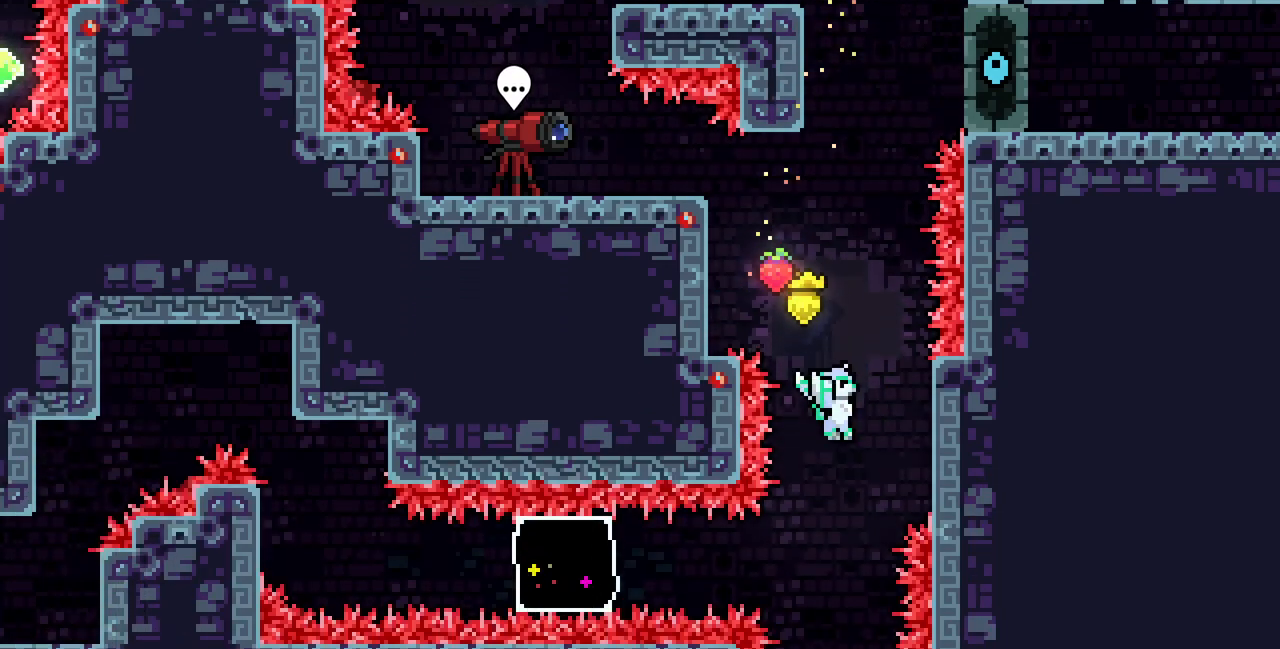
{"keys": ["left"], "events": [[33, "left", "down"], [250, "c", "down"], [350, "c", "up"]]}
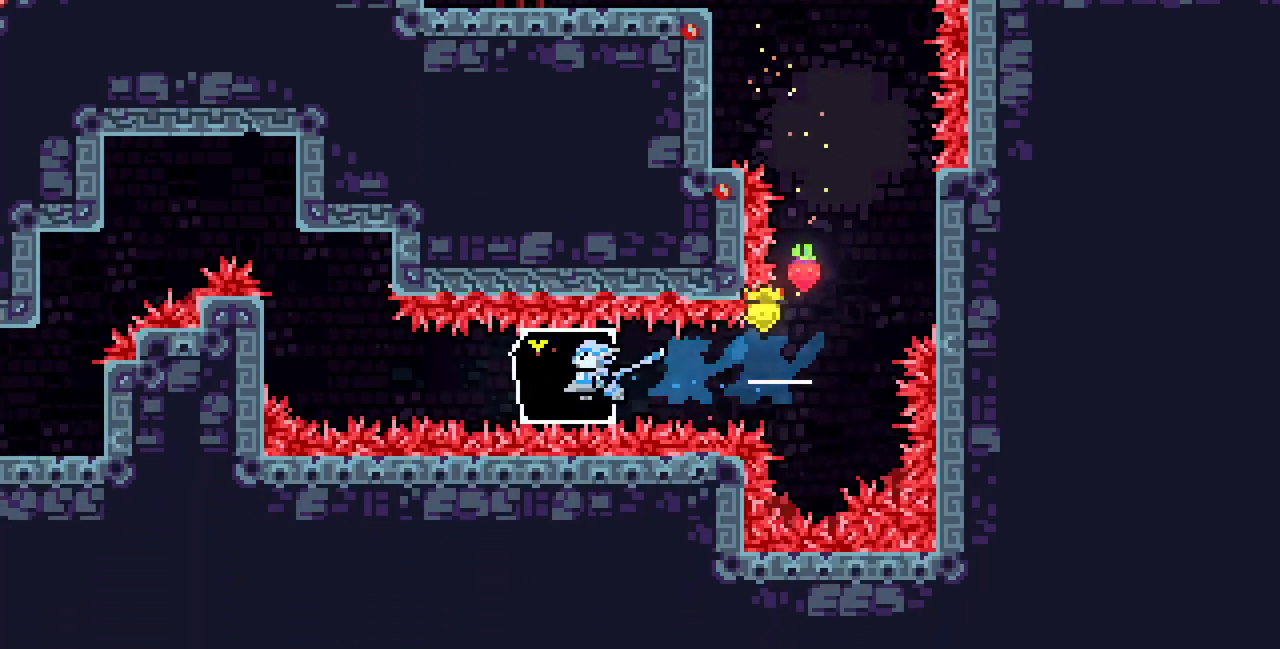
{"keys": ["left", "up", "x"], "events": [[200, "z", "down"], [233, "z", "up"], [383, "up", "down"], [400, "x", "down"]]}
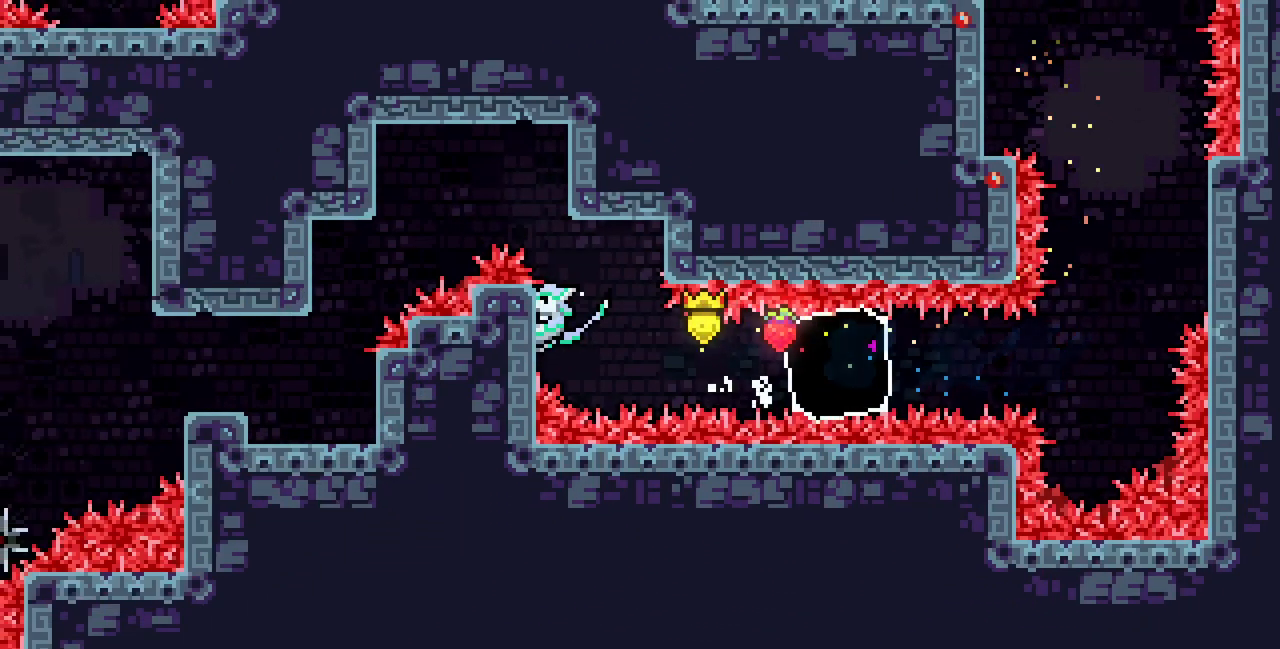
{"keys": ["c", "left", "x", "z"], "events": [[300, "up", "up"], [300, "z", "down"], [450, "c", "down"]]}
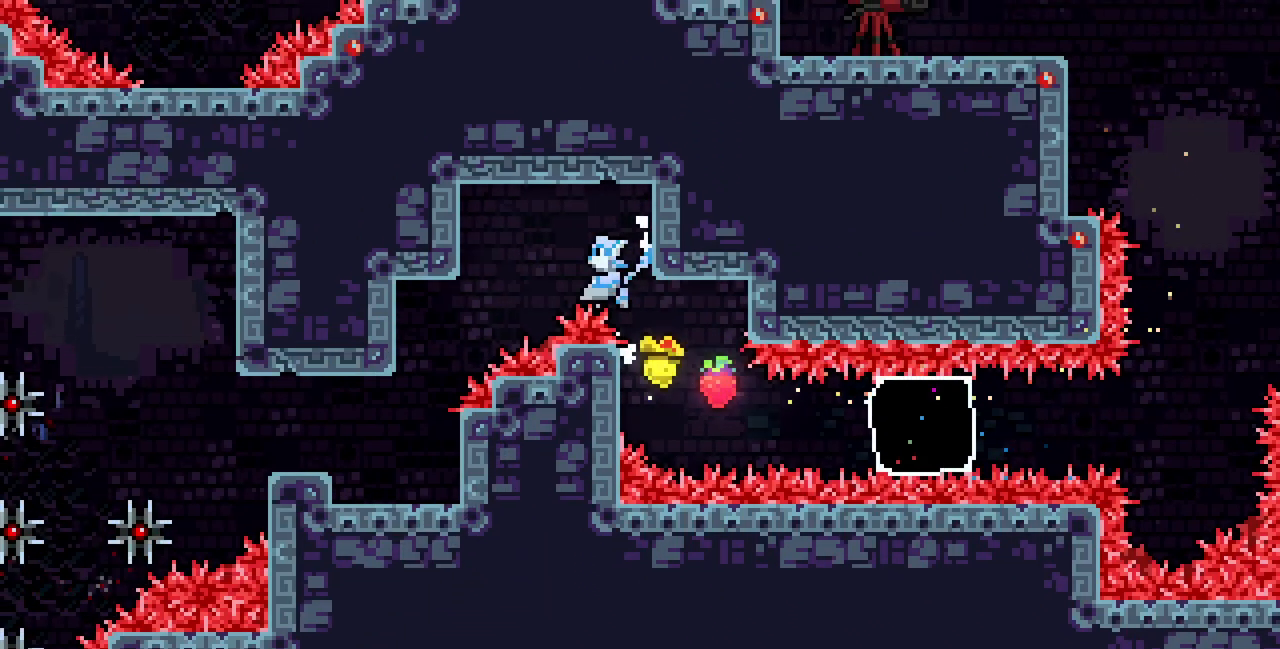
{"keys": [], "events": [[117, "c", "up"], [117, "x", "up"], [117, "z", "up"], [267, "left", "up"]]}
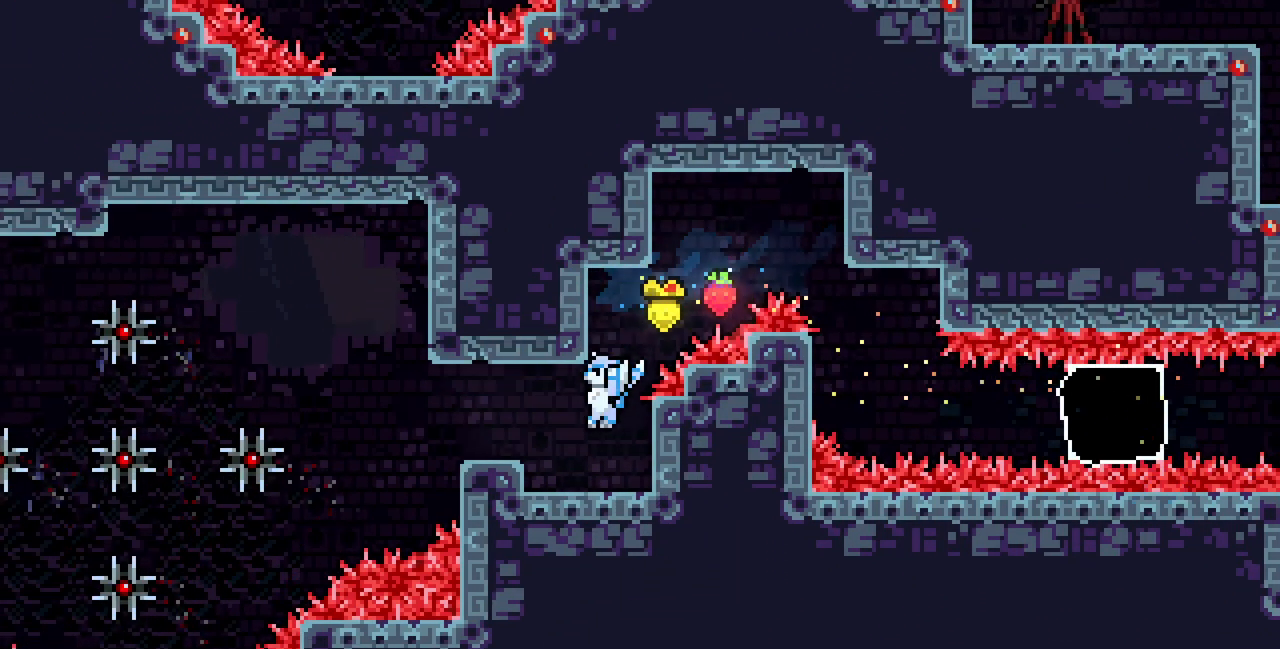
{"keys": ["left", "z"]}
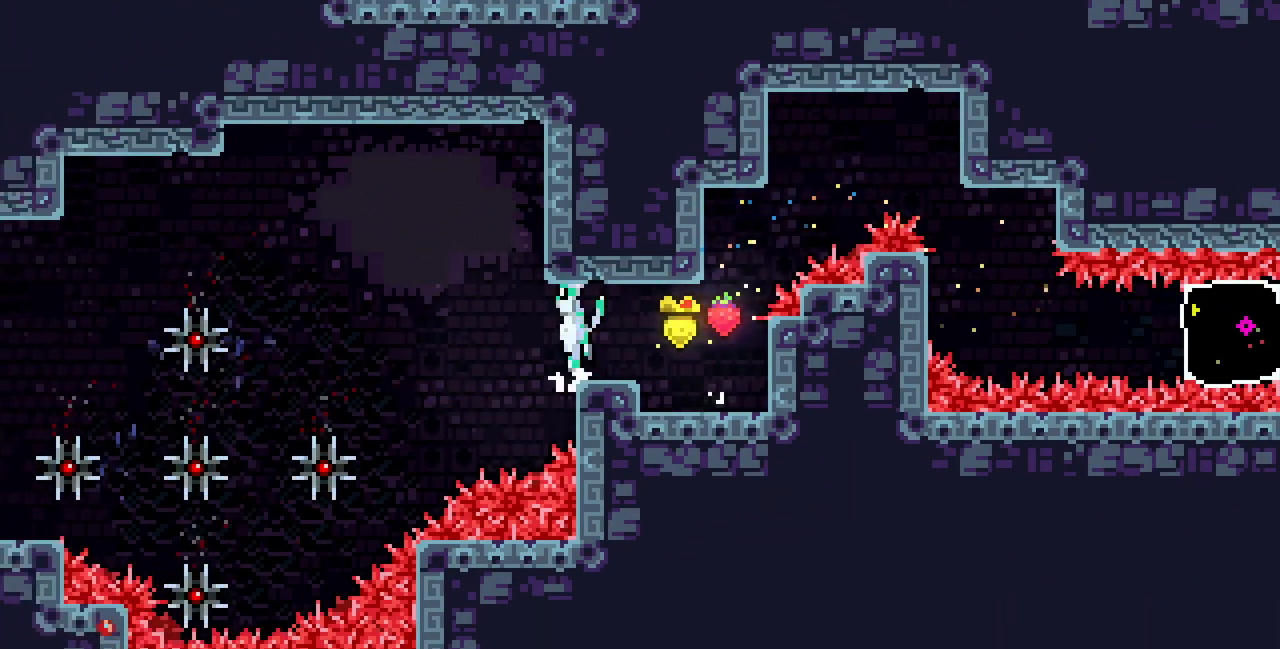
{"keys": ["left", "x"], "events": [[83, "left", "up"], [83, "right", "down"], [133, "x", "down"], [433, "z", "up"], [450, "left", "down"], [450, "right", "up"]]}
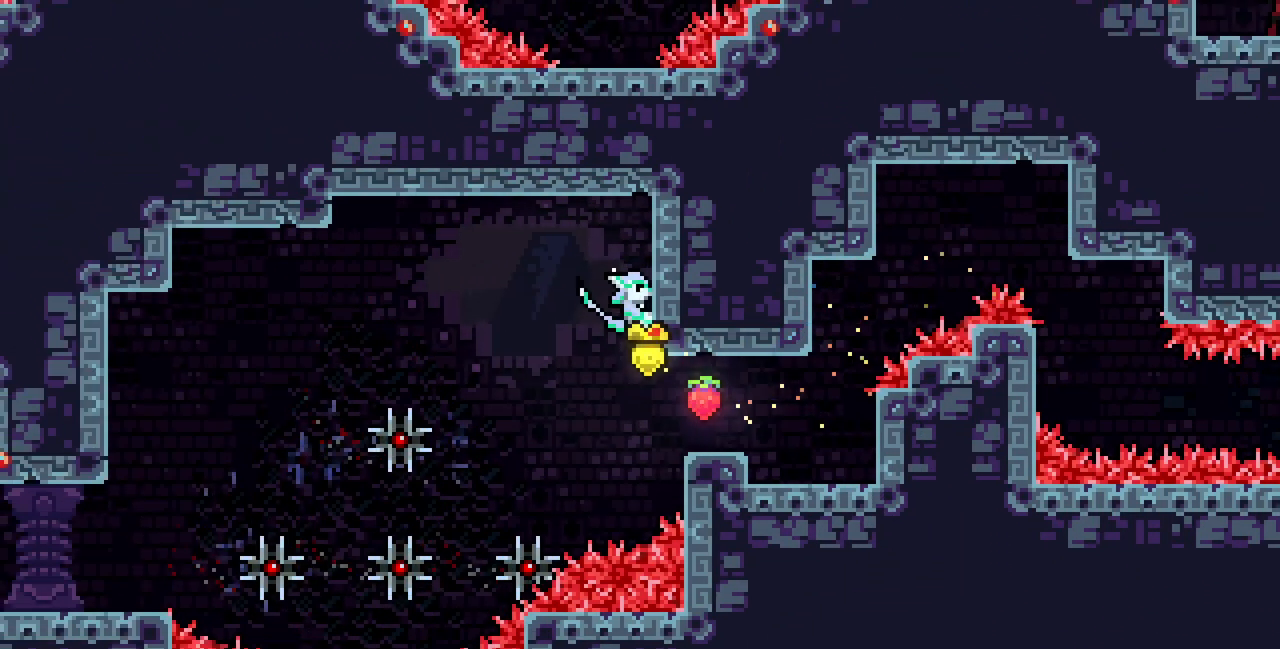
{"keys": ["left", "x", "z"], "events": [[17, "z", "down"]]}
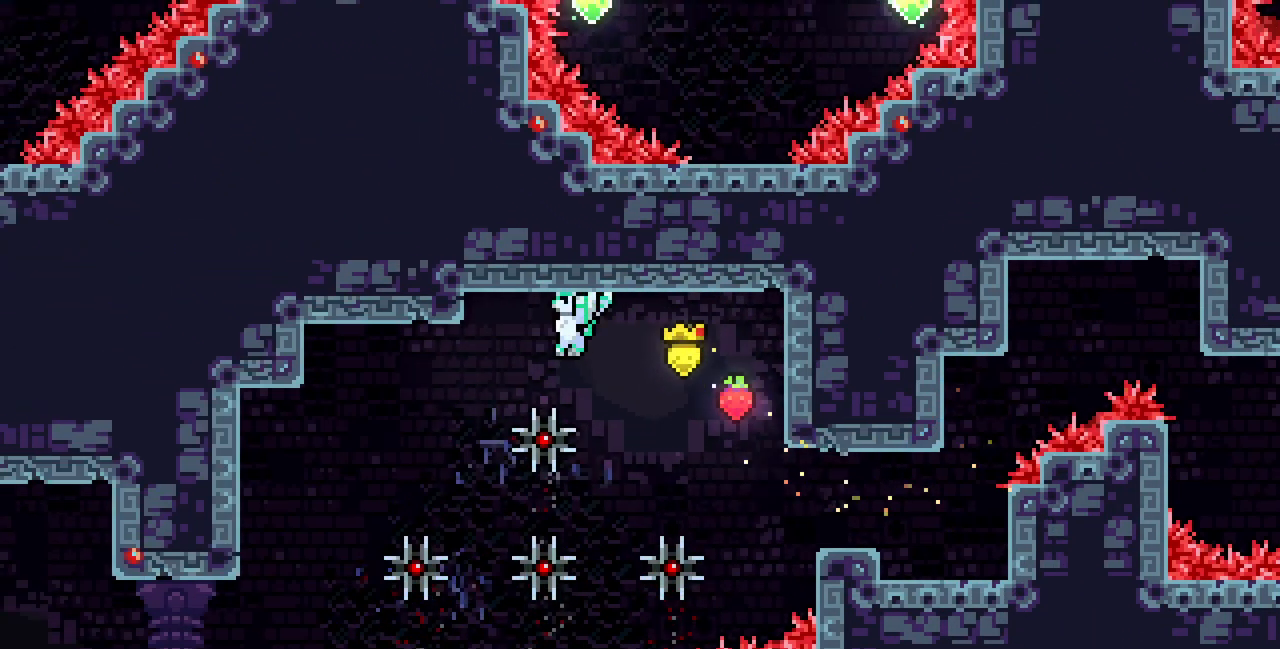
{"keys": ["left"], "events": [[33, "c", "down"], [217, "c", "up"], [450, "x", "up"], [450, "z", "up"]]}
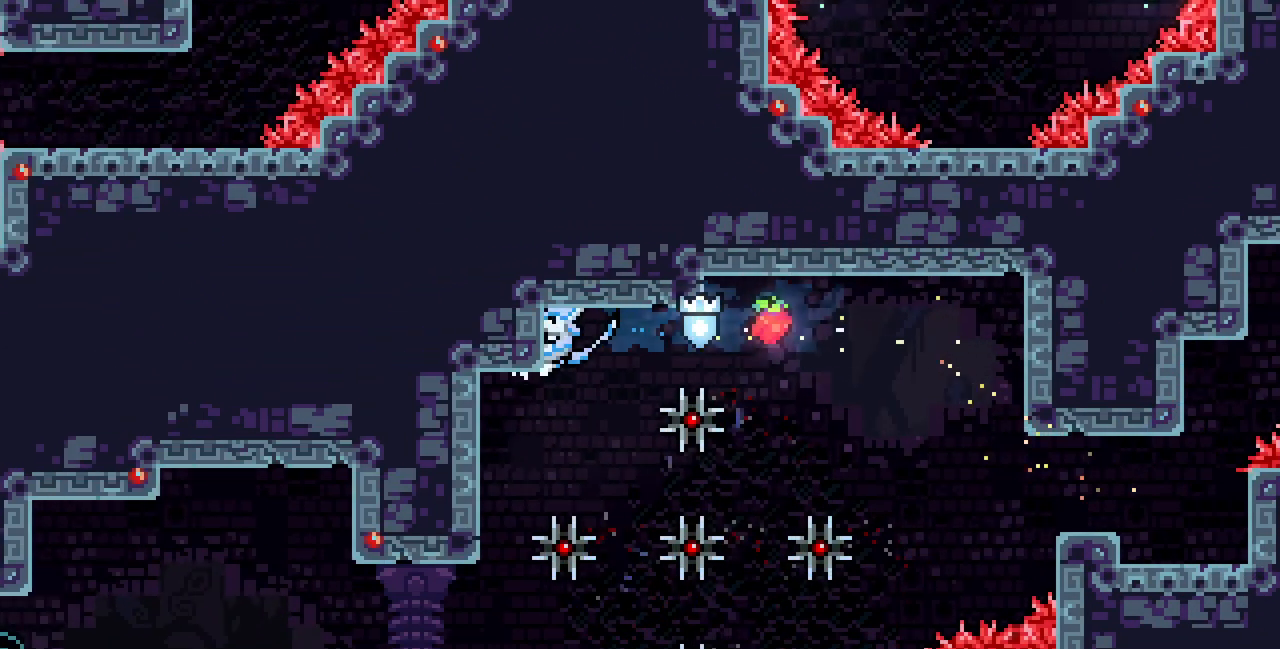
{"keys": [], "events": [[433, "left", "up"]]}
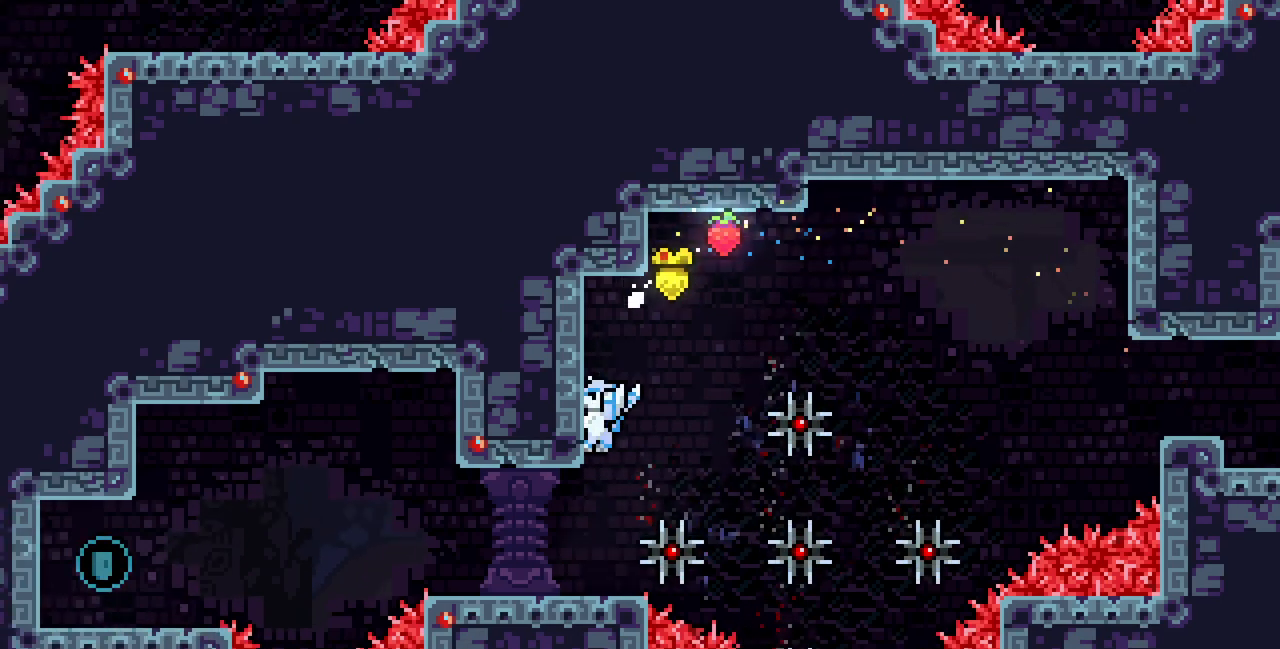
{"keys": ["left", "z"], "events": [[233, "down", "down"], [233, "left", "down"], [250, "c", "down"], [350, "c", "up"], [417, "down", "up"], [433, "z", "down"]]}
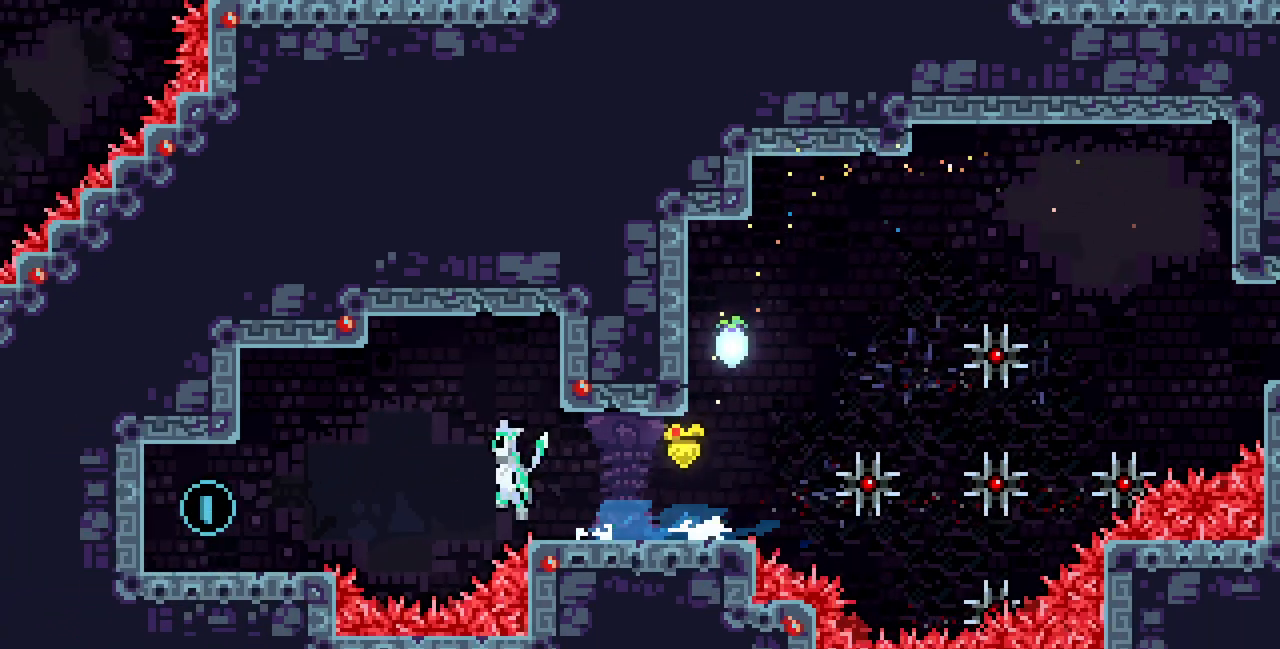
{"keys": ["right"], "events": [[50, "z", "up"], [217, "left", "up"], [333, "right", "down"], [383, "c", "down"], [500, "c", "up"]]}
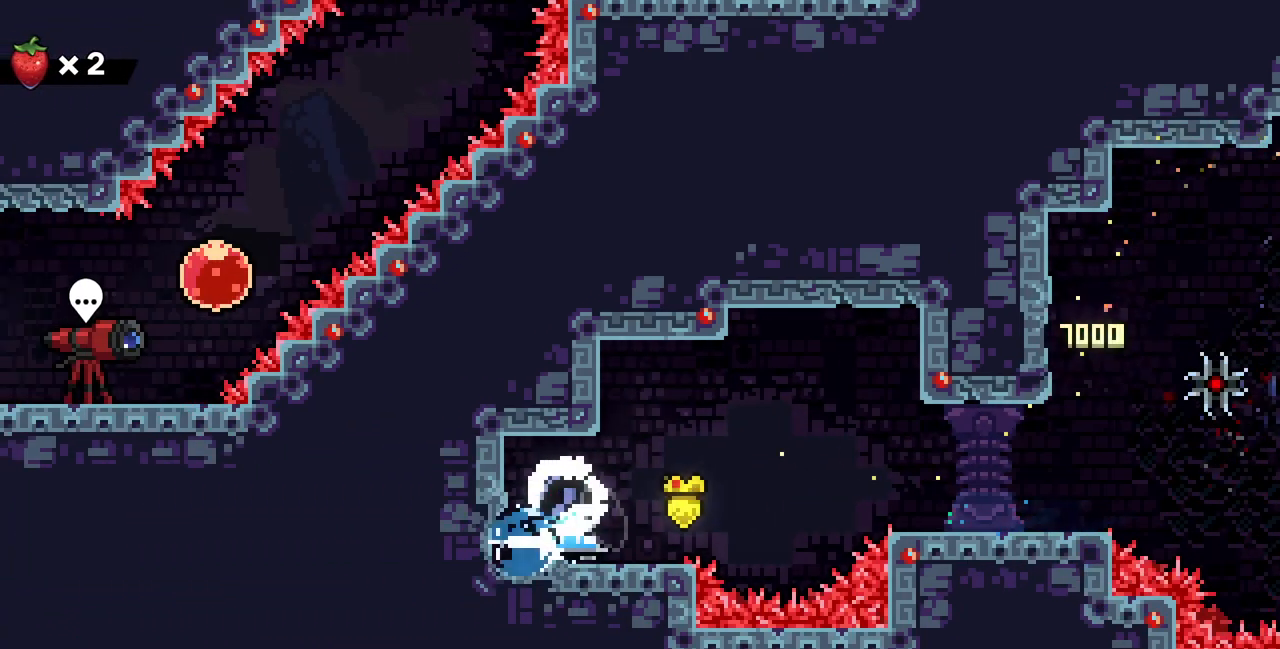
{"keys": [], "events": [[100, "z", "down"], [217, "z", "up"], [383, "right", "up"]]}
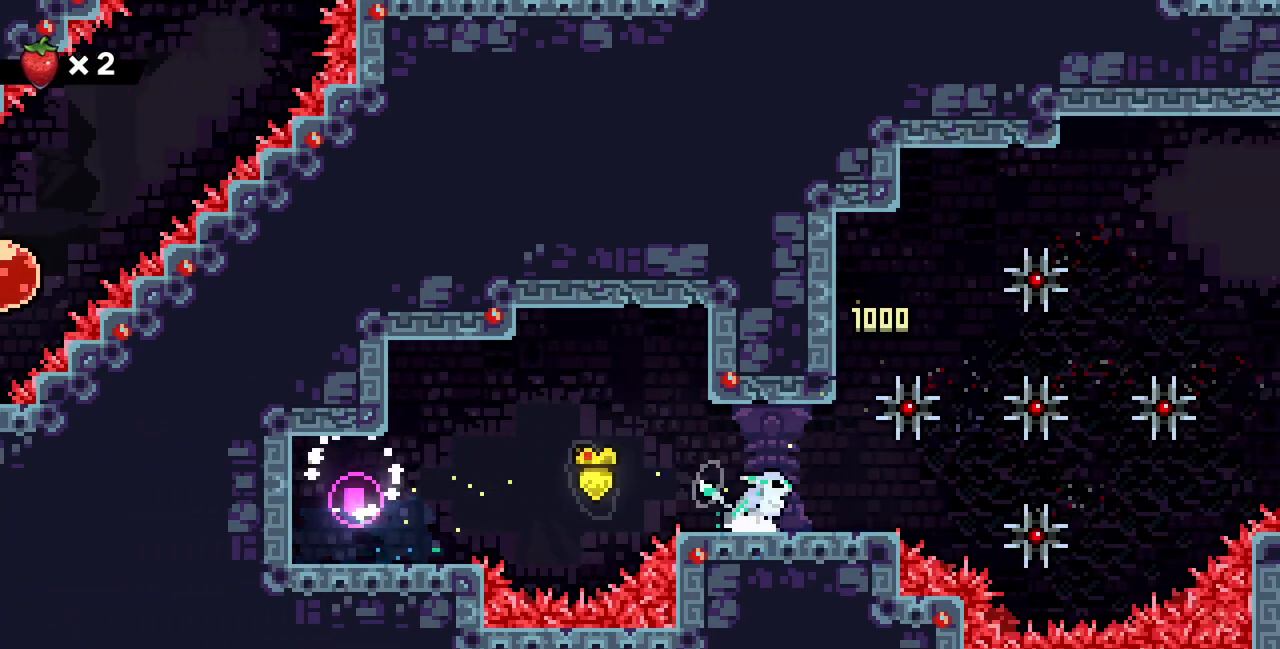
{"keys": [], "events": [[217, "right", "down"], [483, "right", "up"]]}
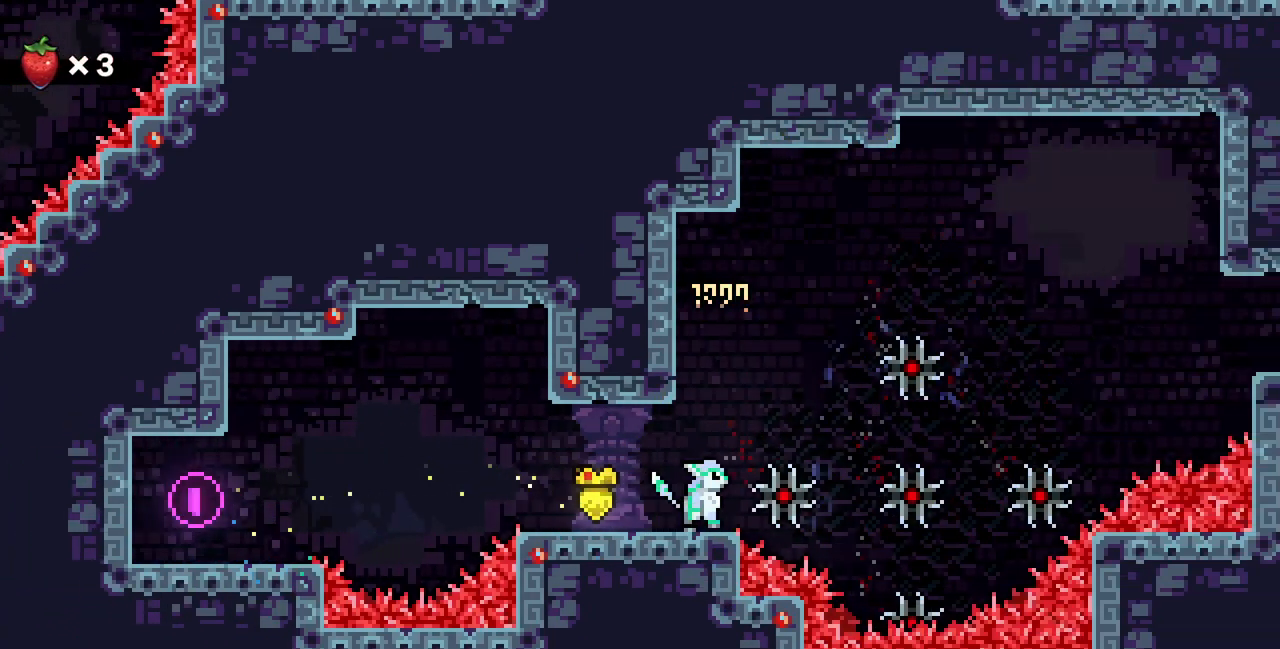
{"keys": ["left", "x", "z"], "events": [[83, "z", "down"], [167, "x", "down"], [233, "left", "down"], [417, "z", "up"], [483, "z", "down"]]}
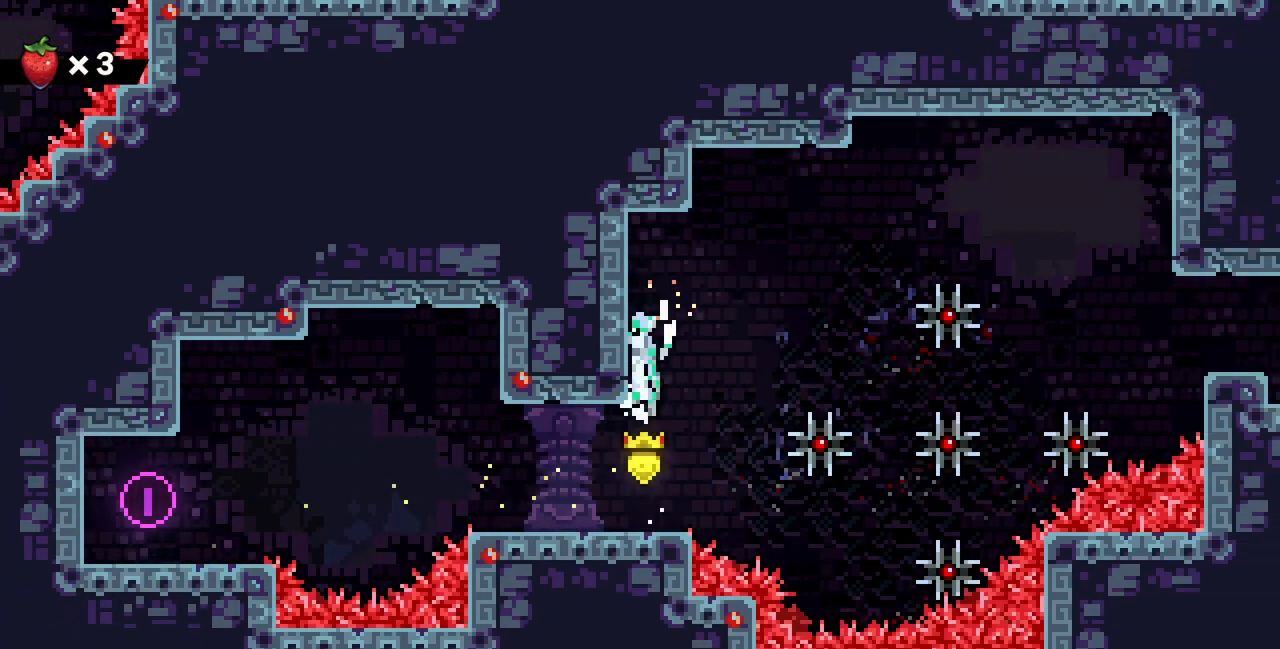
{"keys": ["right", "x", "z"], "events": [[333, "left", "up"], [350, "z", "up"], [367, "right", "down"], [400, "z", "down"]]}
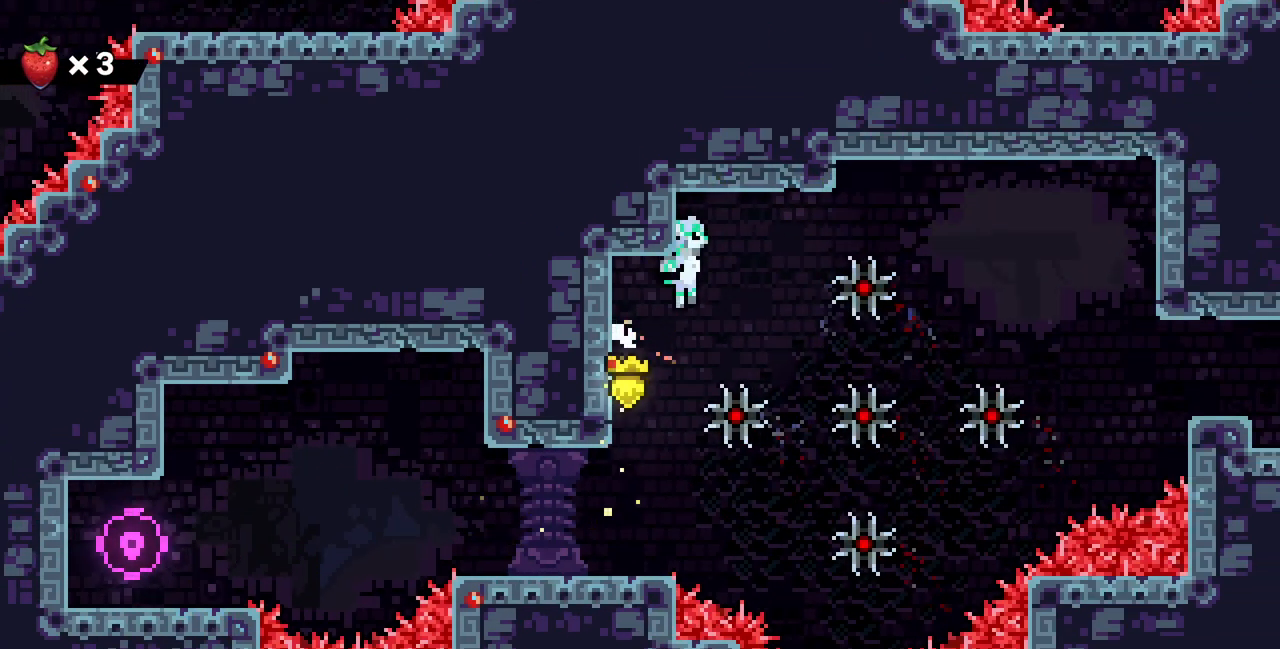
{"keys": ["c", "right", "x", "z"]}
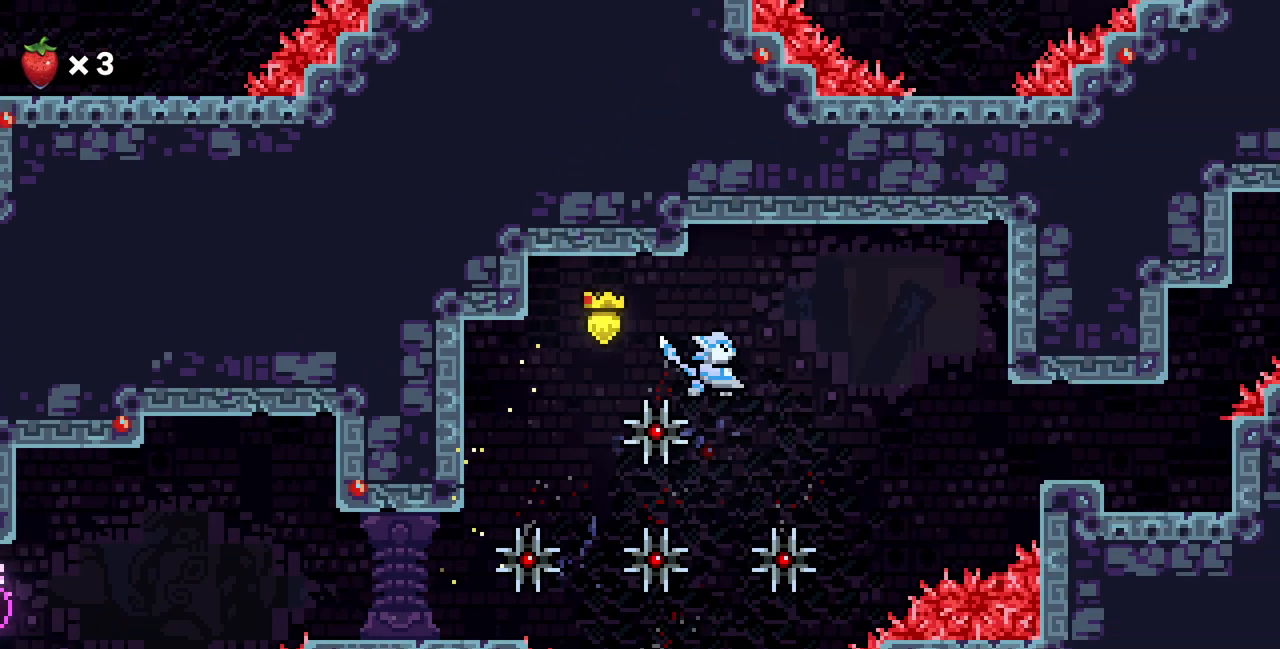
{"keys": ["right", "x", "z"], "events": [[150, "c", "up"]]}
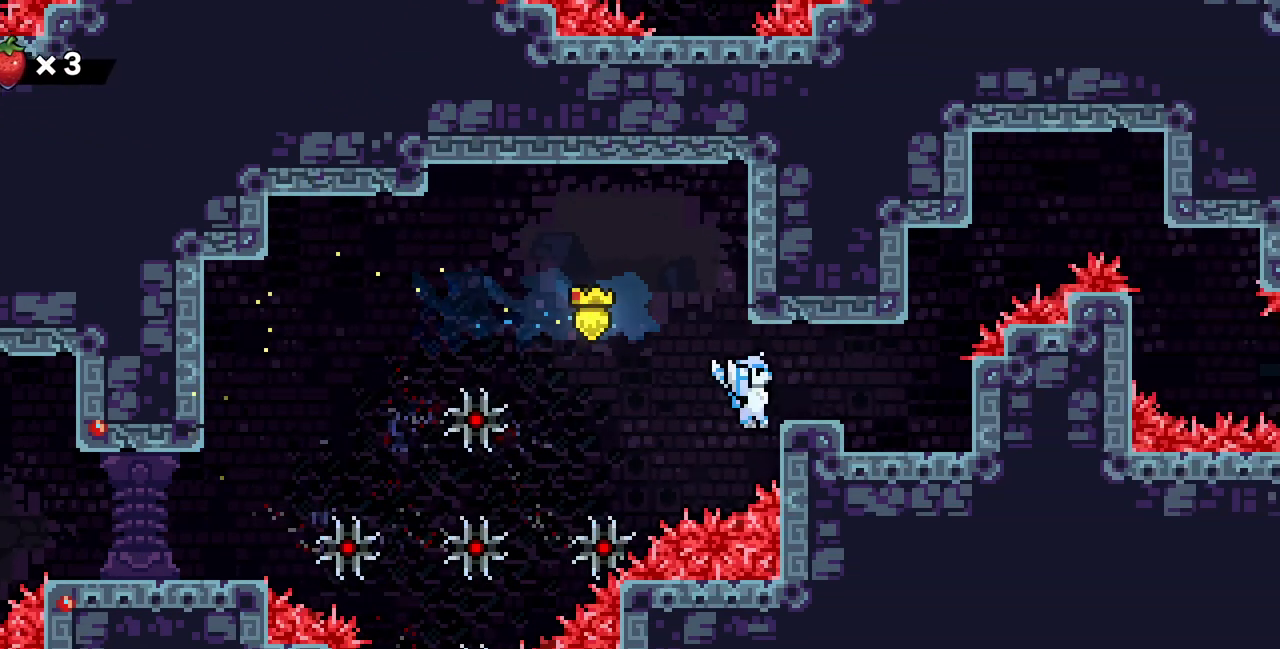
{"keys": ["right"], "events": [[33, "shift", "down"], [183, "x", "up"], [183, "z", "up"], [200, "shift", "up"]]}
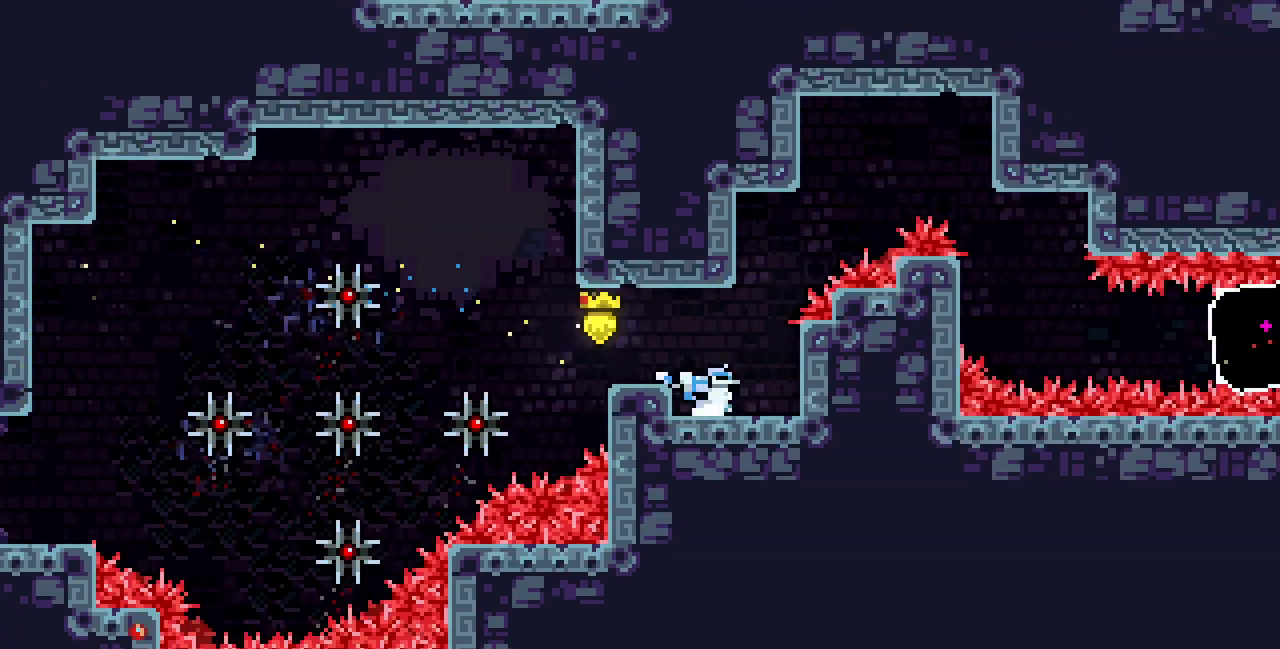
{"keys": ["left"], "events": [[100, "right", "up"], [150, "z", "down"], [417, "left", "down"], [500, "z", "up"]]}
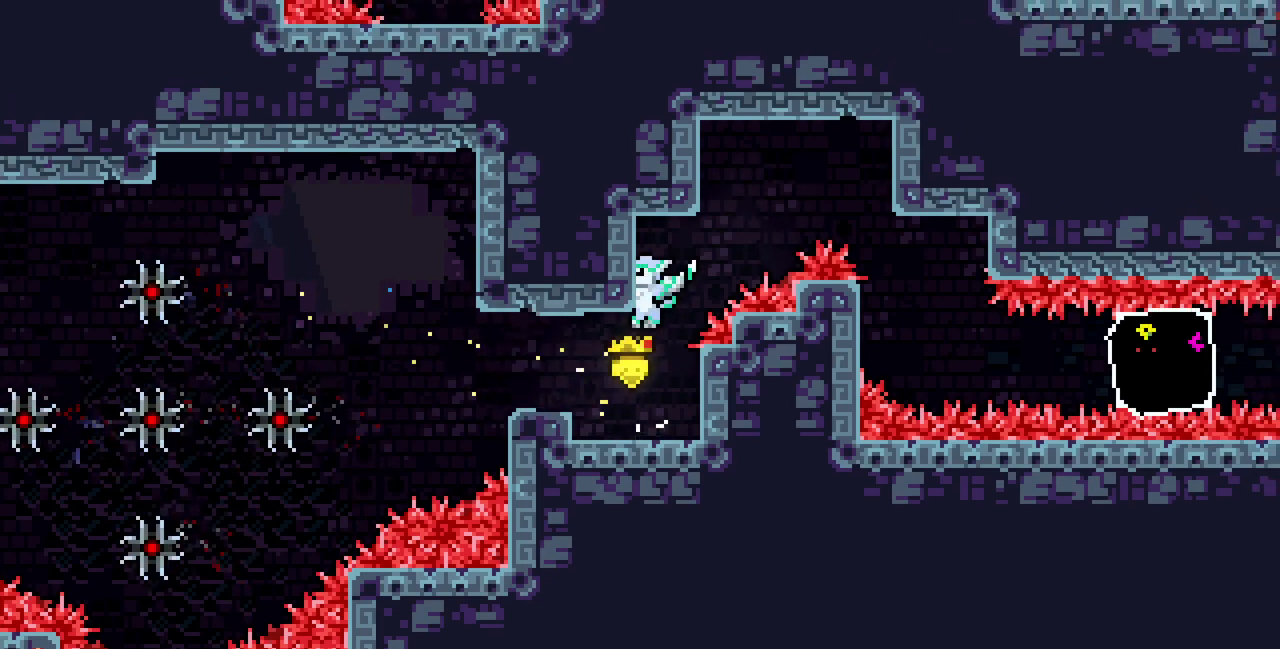
{"keys": ["left", "x", "z"]}
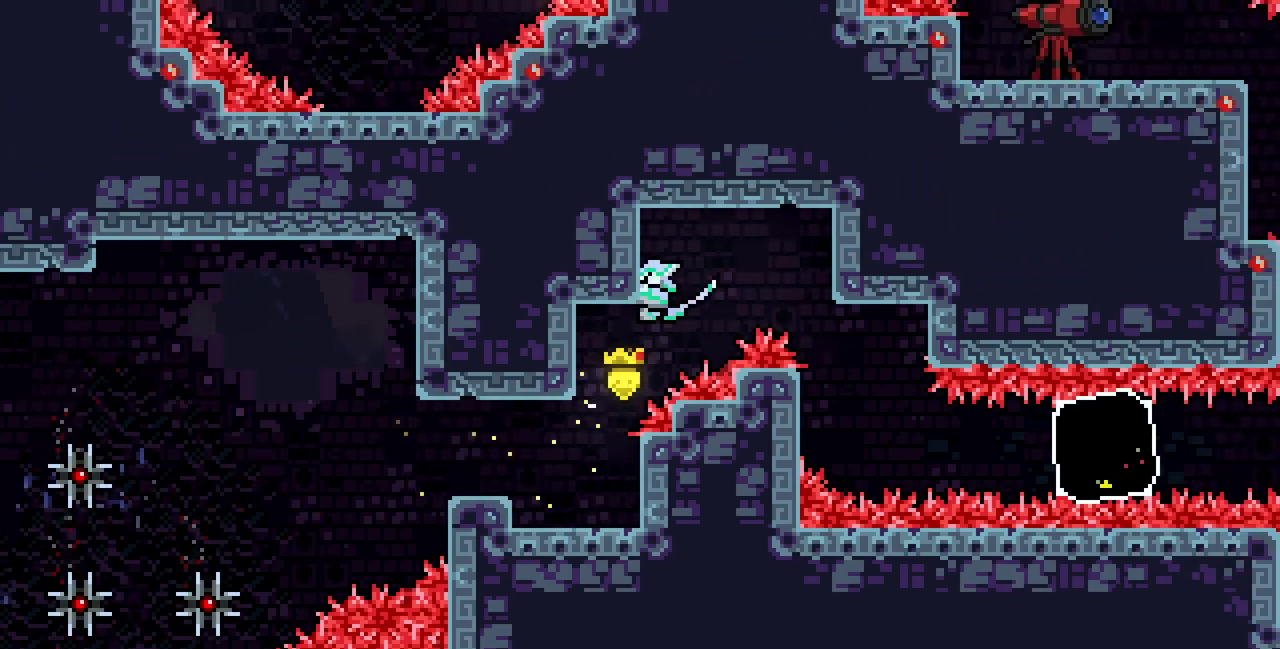
{"keys": ["right", "x", "z"]}
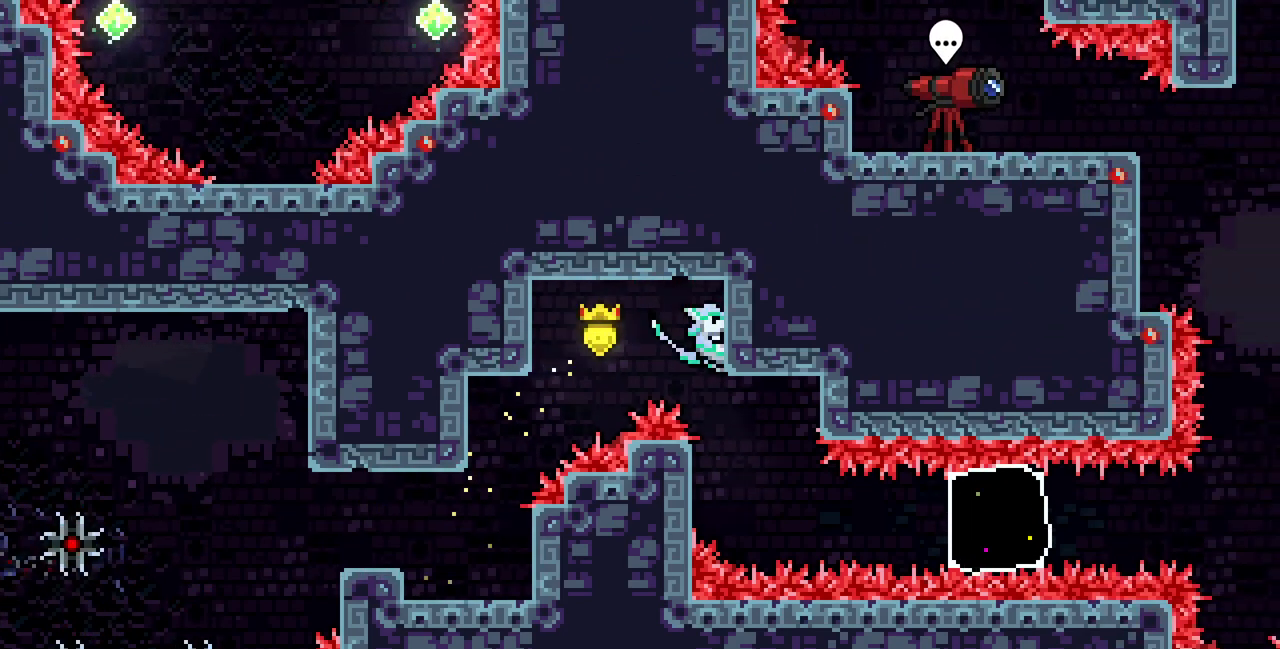
{"keys": ["right", "z"]}